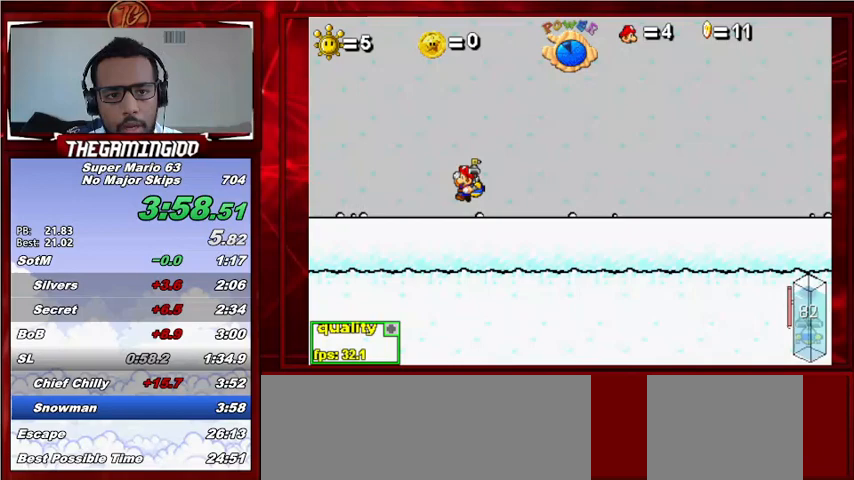
Gameplay with keyboard; each line is a JSON object with the keys held at the frame after it. "events" lists presses ("down") and releases ("up") of "c", "down", "left", "minus", "p", "right", "semicolon", "shift_l", "shift_r", "up", "x" and "z" between this image and that frame as [ms after this image, input, new state], when the widget could be followed in between. No other keys are recorded. Mouse input is not recorded.
{"keys": ["c", "right", "up"], "events": [[67, "c", "down"], [67, "left", "up"], [67, "right", "down"], [67, "up", "down"]]}
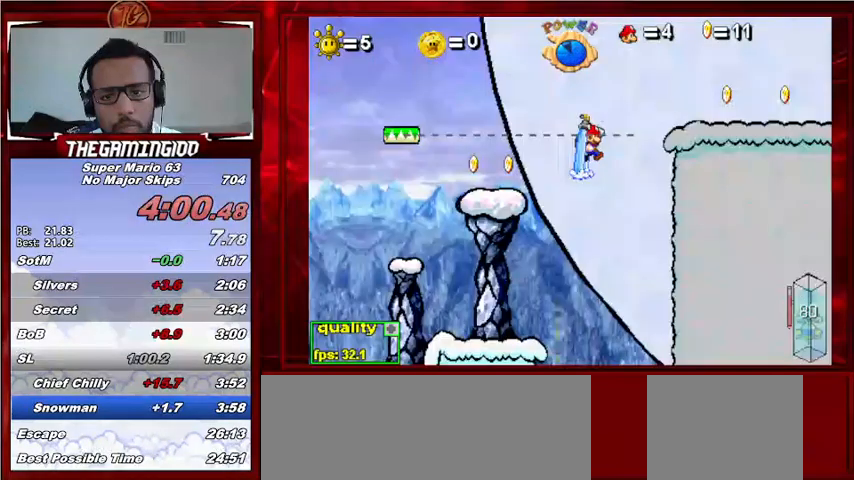
{"keys": ["c", "right", "up"], "events": []}
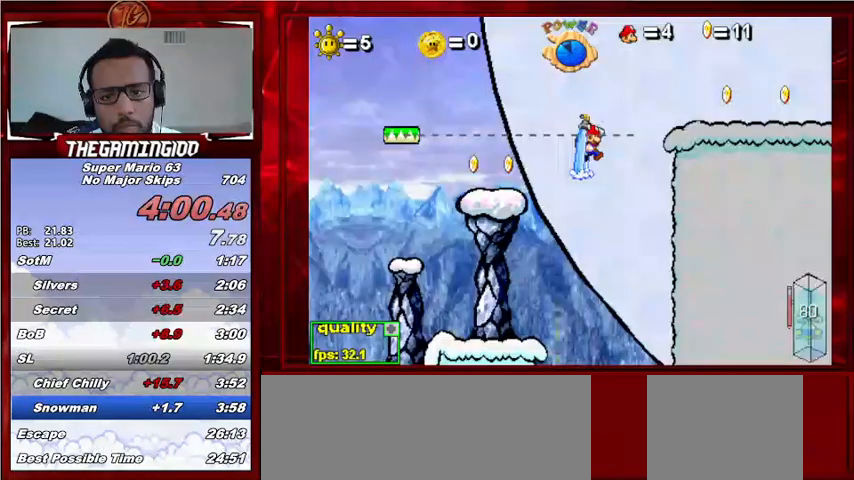
{"keys": ["c", "right", "up"], "events": []}
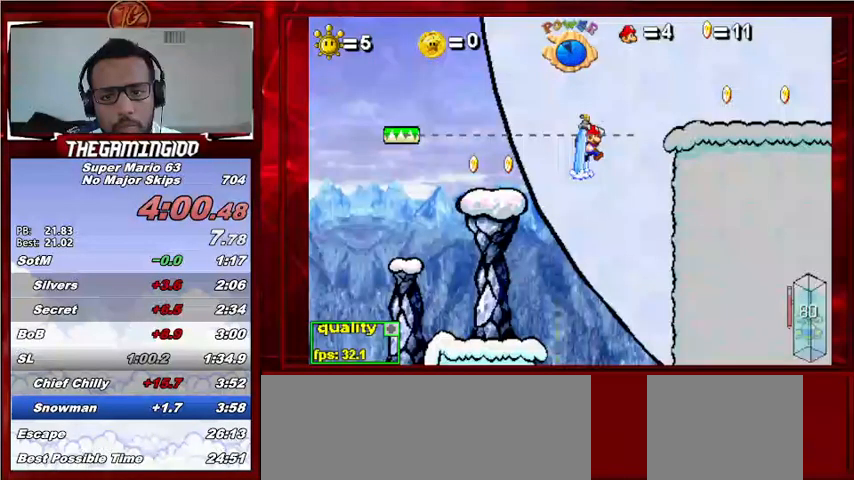
{"keys": ["c", "right", "up"], "events": []}
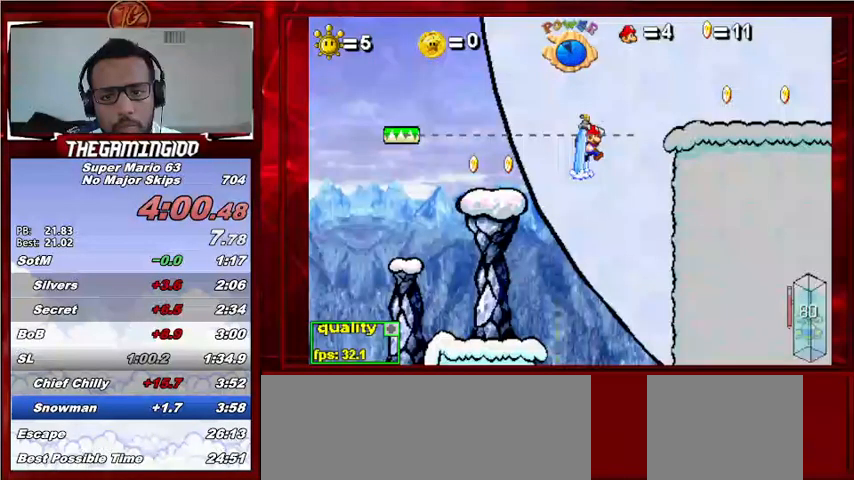
{"keys": ["left"], "events": [[67, "c", "up"], [67, "left", "down"], [67, "right", "up"], [67, "up", "up"]]}
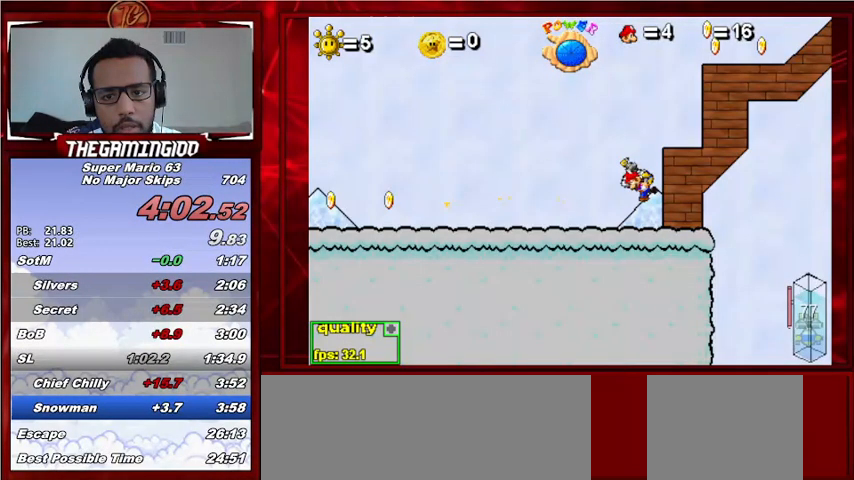
{"keys": ["left"], "events": []}
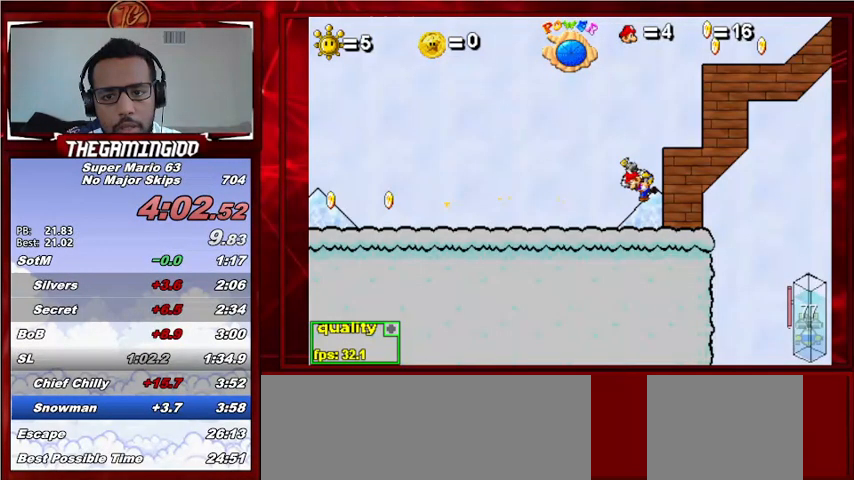
{"keys": ["left"], "events": []}
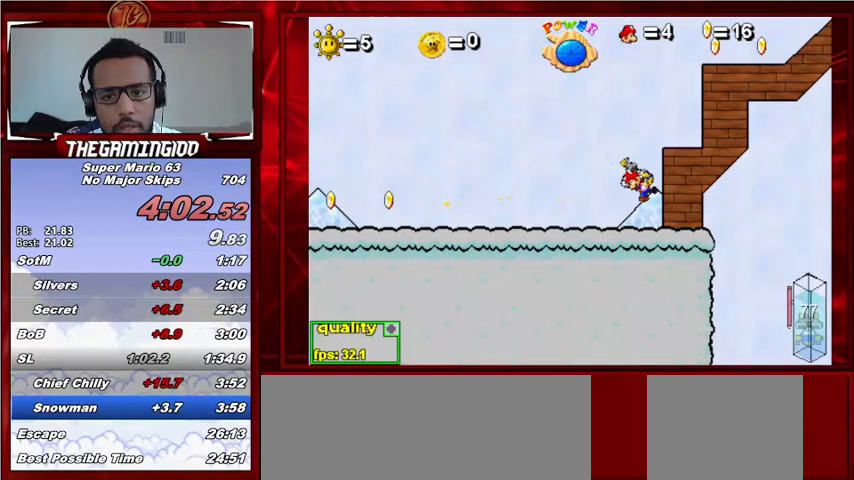
{"keys": ["left"], "events": []}
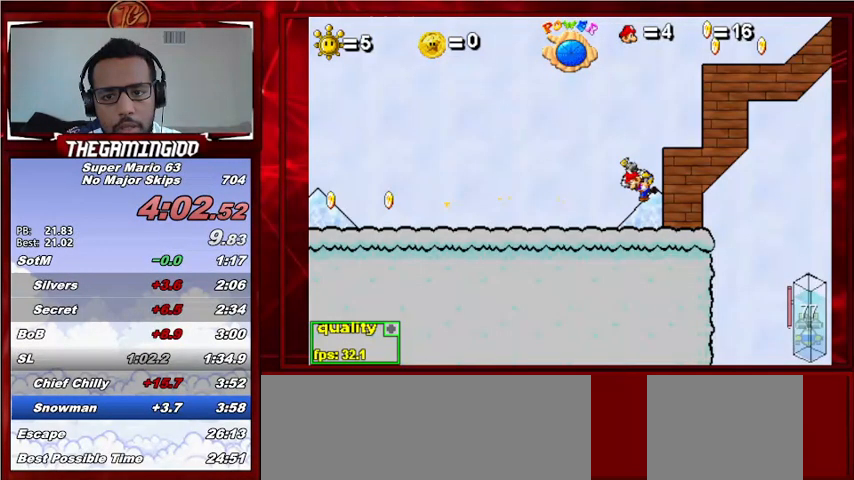
{"keys": ["right"], "events": [[67, "left", "up"], [67, "right", "down"]]}
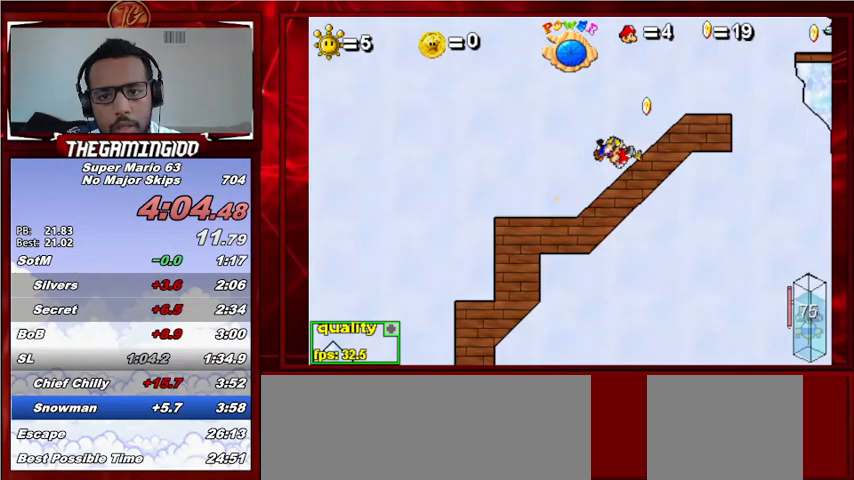
{"keys": ["right"], "events": []}
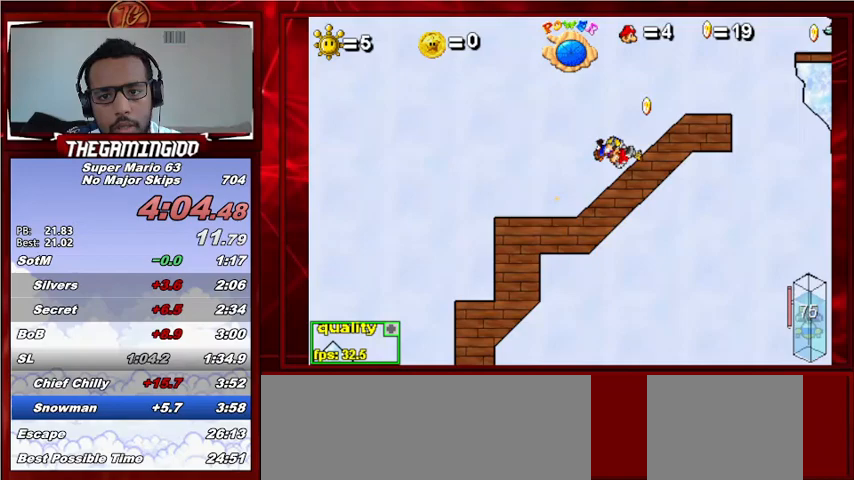
{"keys": ["right"], "events": []}
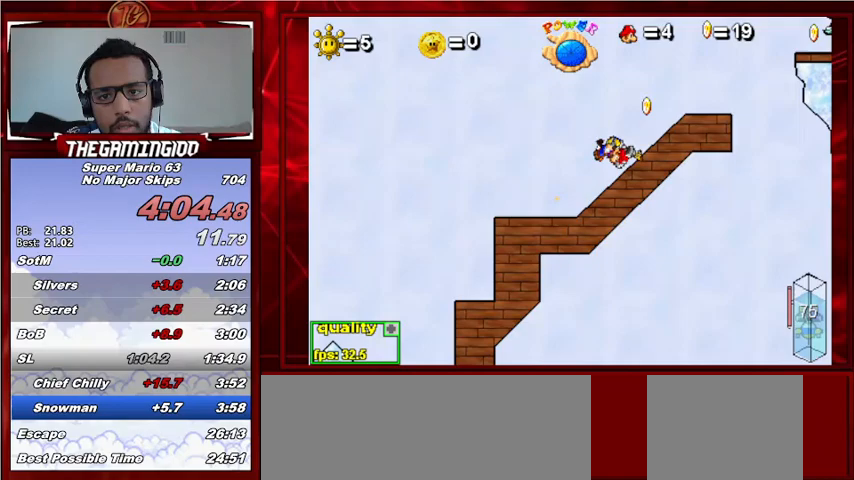
{"keys": ["c", "right", "up"], "events": [[467, "c", "down"], [467, "left", "down"], [467, "right", "up"], [467, "up", "down"], [500, "left", "up"], [500, "right", "down"]]}
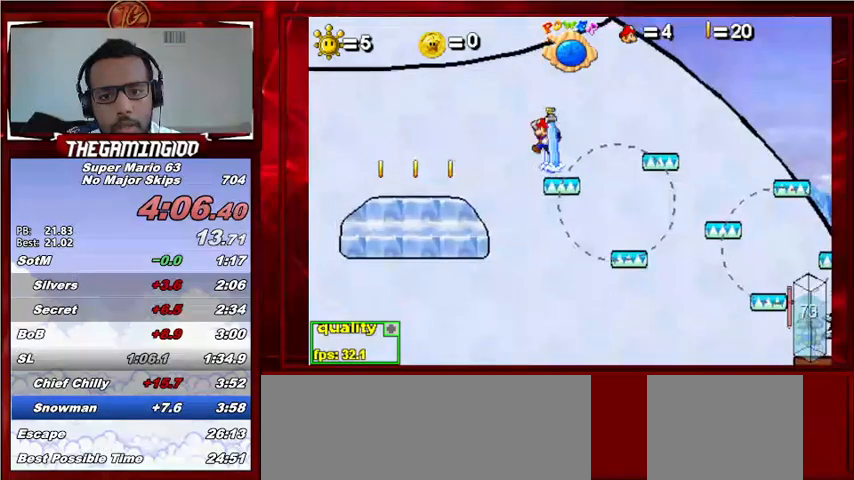
{"keys": [], "events": [[200, "c", "up"], [200, "up", "up"], [233, "right", "up"]]}
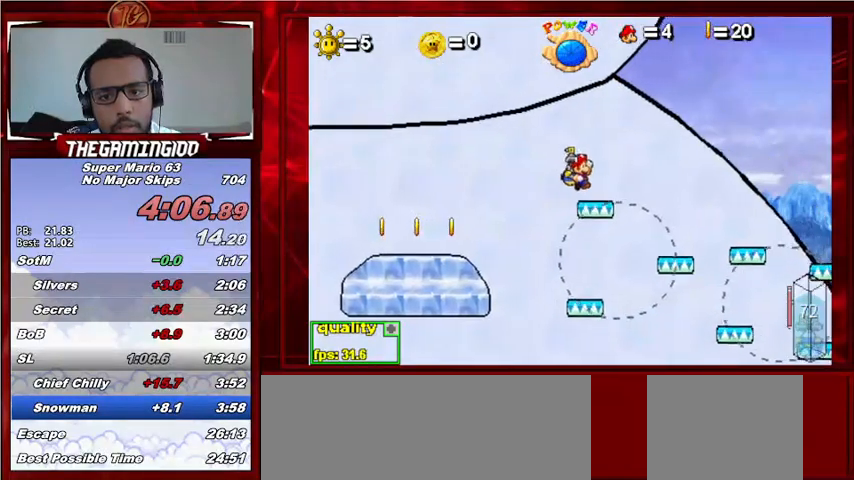
{"keys": ["c", "right", "up"], "events": [[100, "right", "down"], [100, "up", "down"], [300, "c", "down"]]}
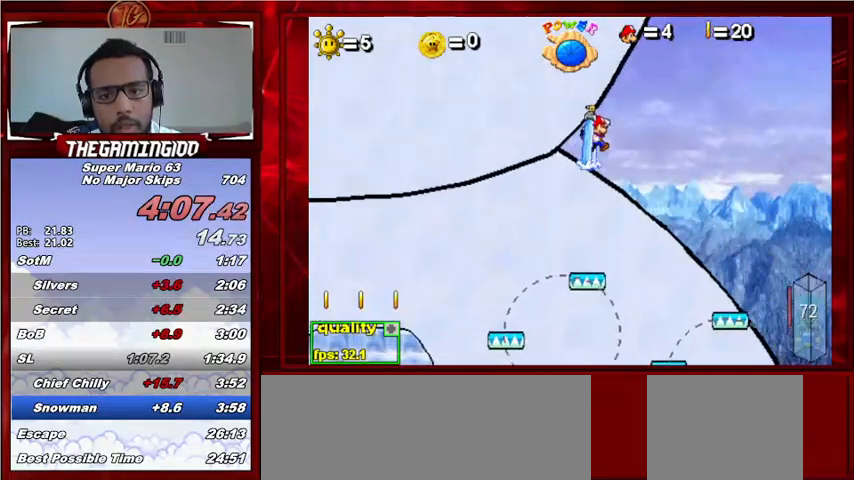
{"keys": ["c", "right", "up"], "events": []}
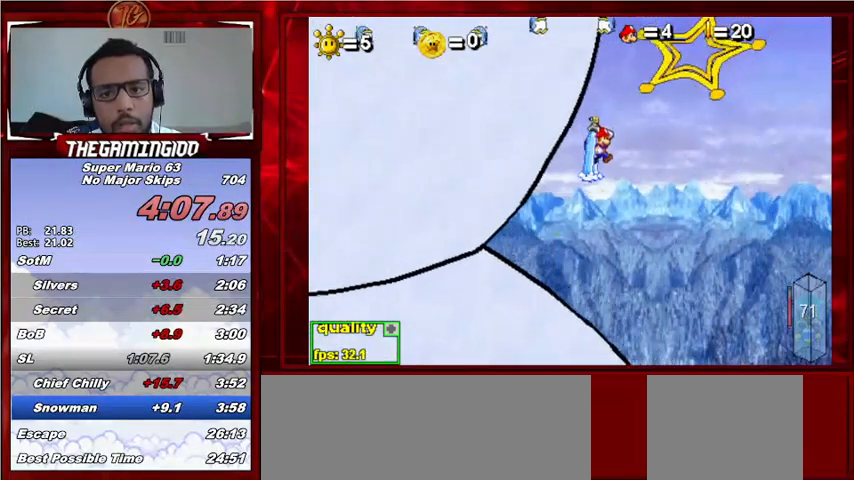
{"keys": ["c", "right", "up"], "events": []}